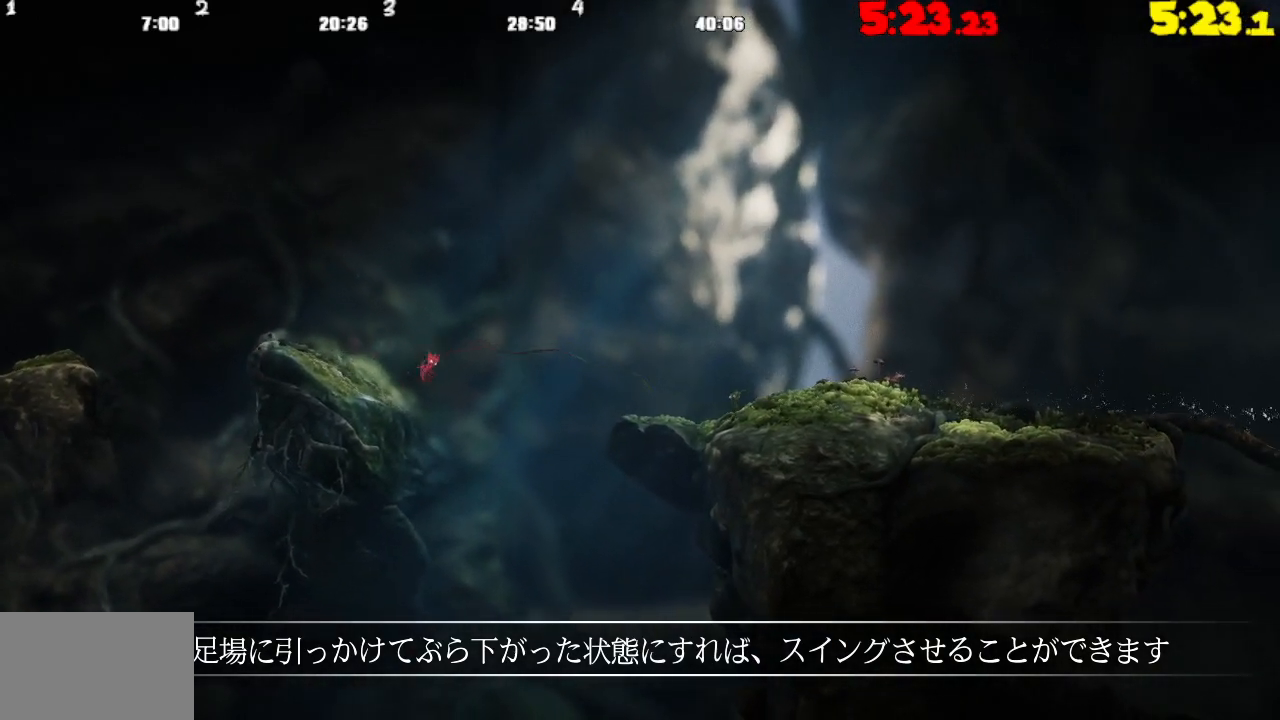
Gameplay with a controller (PlayStation layout); each line is a JSON object with the inputs held at the frame after it. "events" lists button and stick changes between this image and that frame as [ms after this image, input, new state], when the widget could be followed in between.
{"buttons": ["CROSS"], "left_stick": "right", "right_stick": "center", "events": [[500, "left_stick", "right"]]}
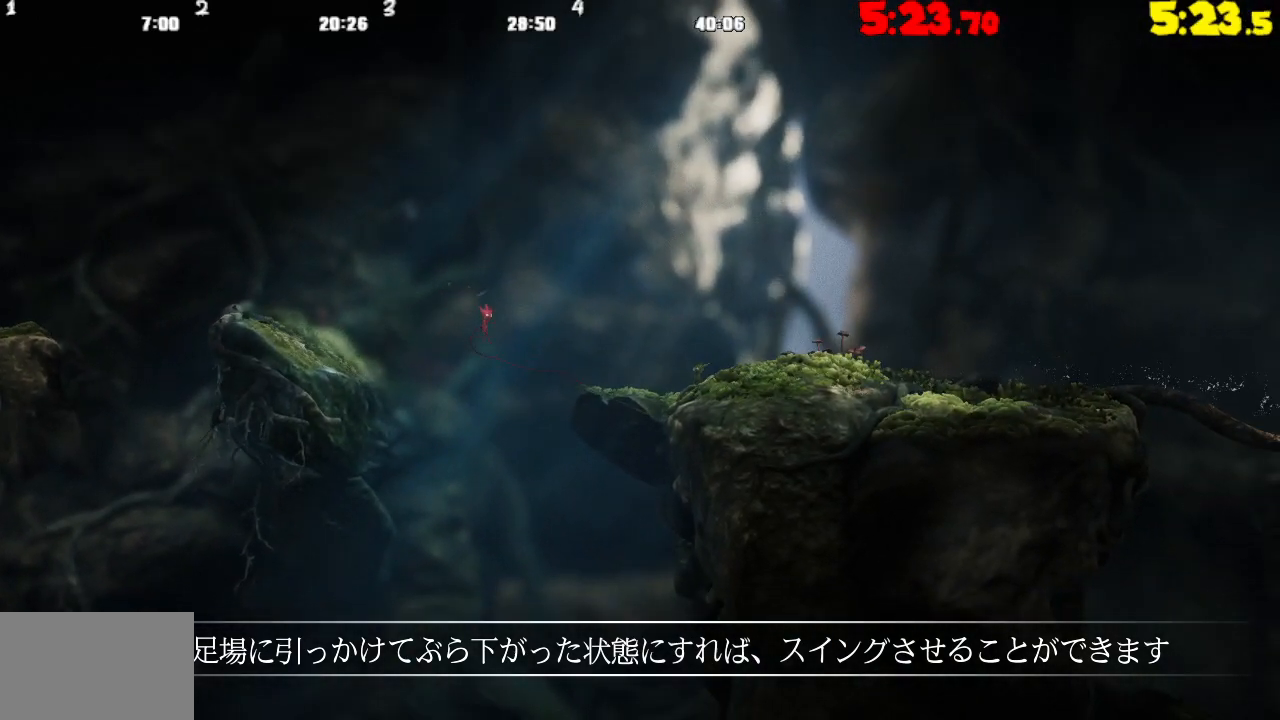
{"buttons": ["L2"], "left_stick": "up-right", "right_stick": "center", "events": [[133, "CROSS", "up"], [167, "L2", "down"], [300, "left_stick", "up-right"], [317, "CROSS", "down"], [433, "CROSS", "up"]]}
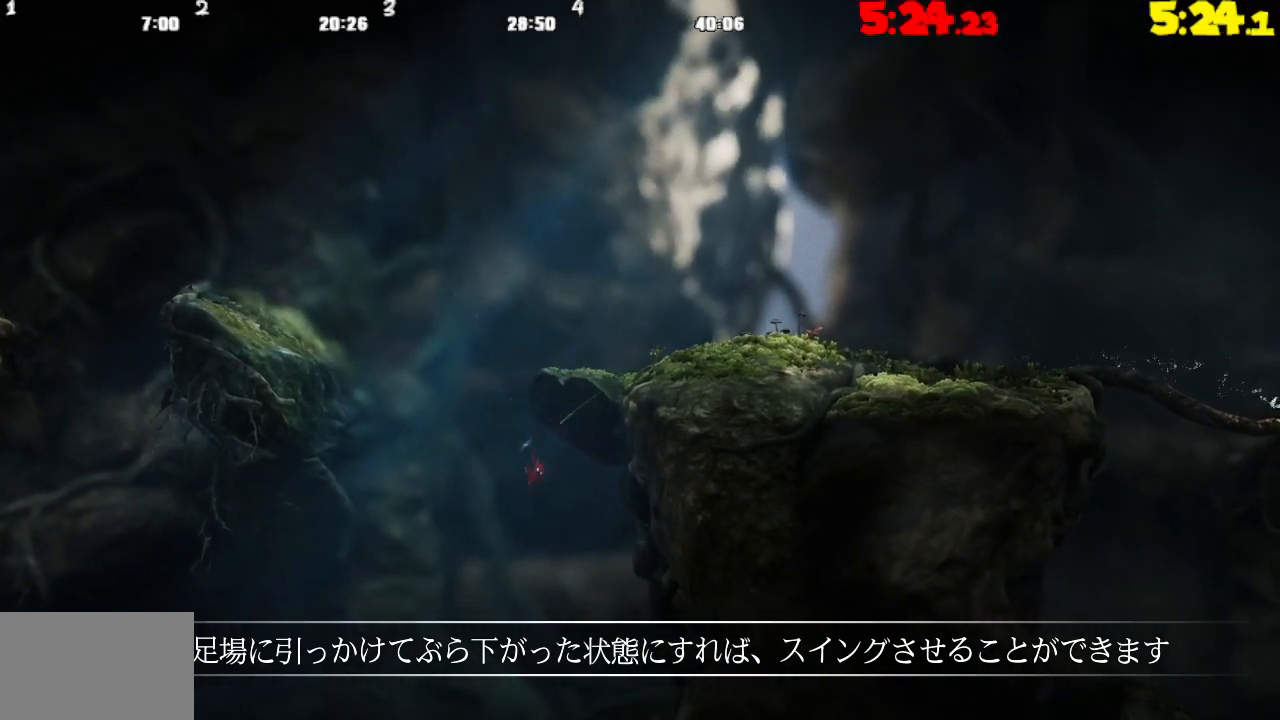
{"buttons": ["CROSS", "L2"], "left_stick": "up-right", "right_stick": "center", "events": [[50, "CROSS", "down"], [150, "CROSS", "up"], [233, "CROSS", "down"], [350, "CROSS", "up"], [450, "CROSS", "down"]]}
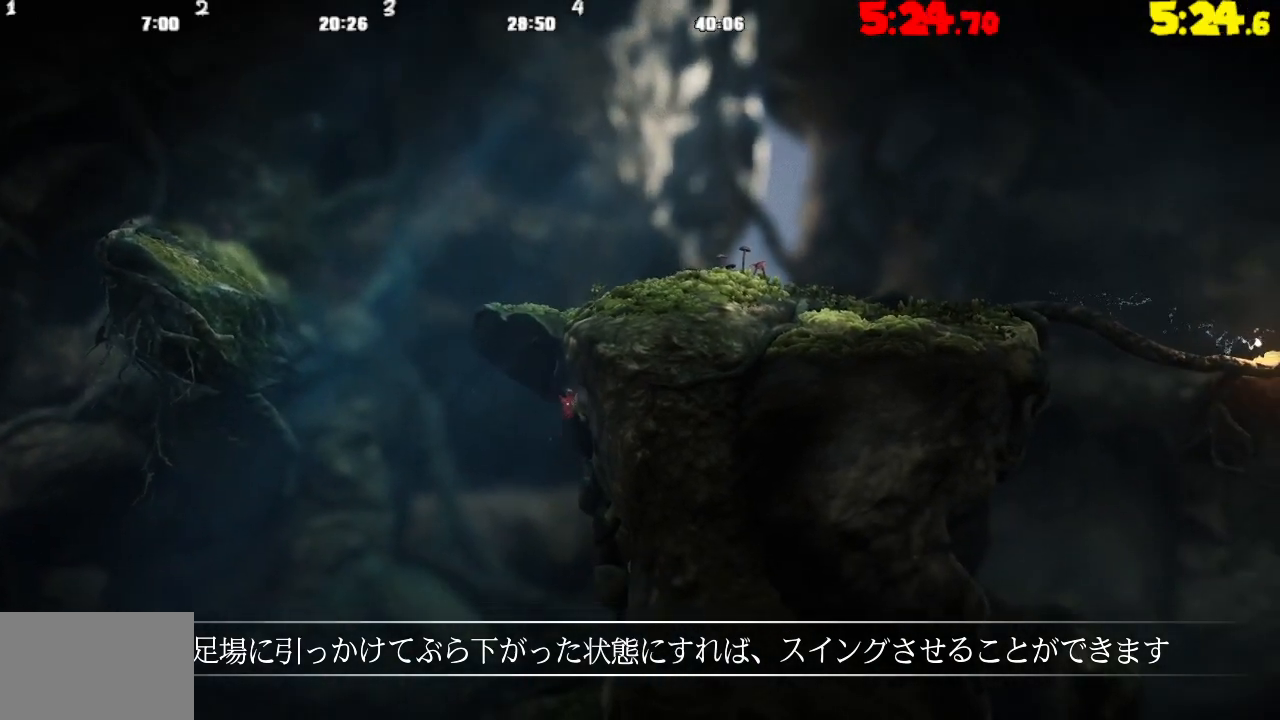
{"buttons": ["CROSS", "L2"], "left_stick": "up-right", "right_stick": "center", "events": [[50, "CROSS", "up"], [167, "CROSS", "down"], [283, "CROSS", "up"], [383, "CROSS", "down"]]}
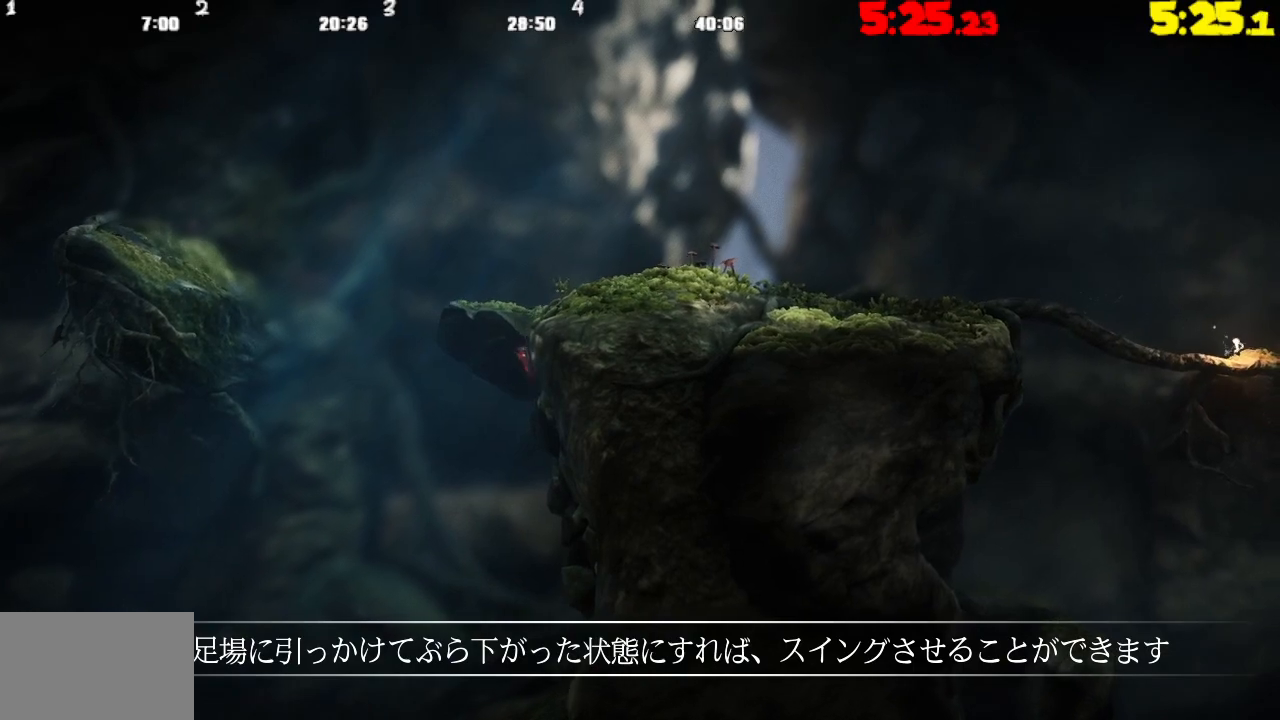
{"buttons": ["TRIANGLE", "L2"], "left_stick": "right", "right_stick": "center", "events": [[17, "CROSS", "up"], [83, "CROSS", "down"], [233, "CROSS", "up"], [317, "TRIANGLE", "down"], [367, "left_stick", "right"]]}
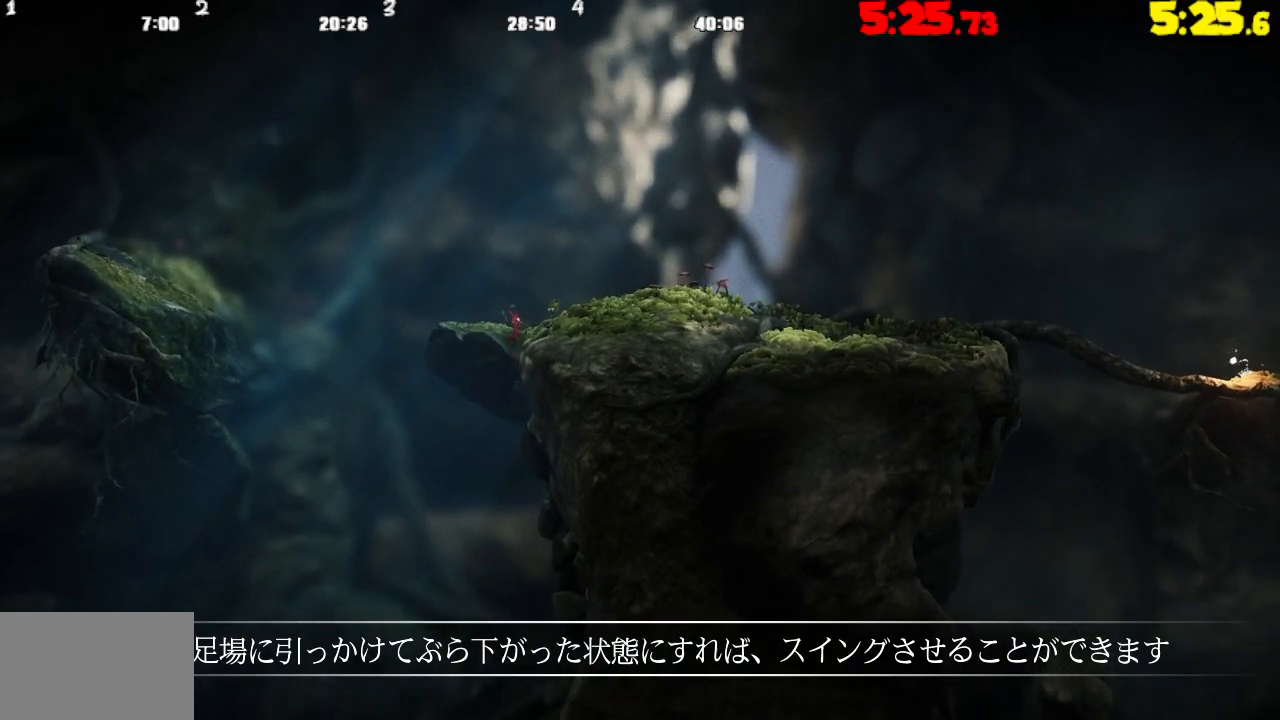
{"buttons": ["TRIANGLE", "L2"], "left_stick": "right", "right_stick": "center", "events": []}
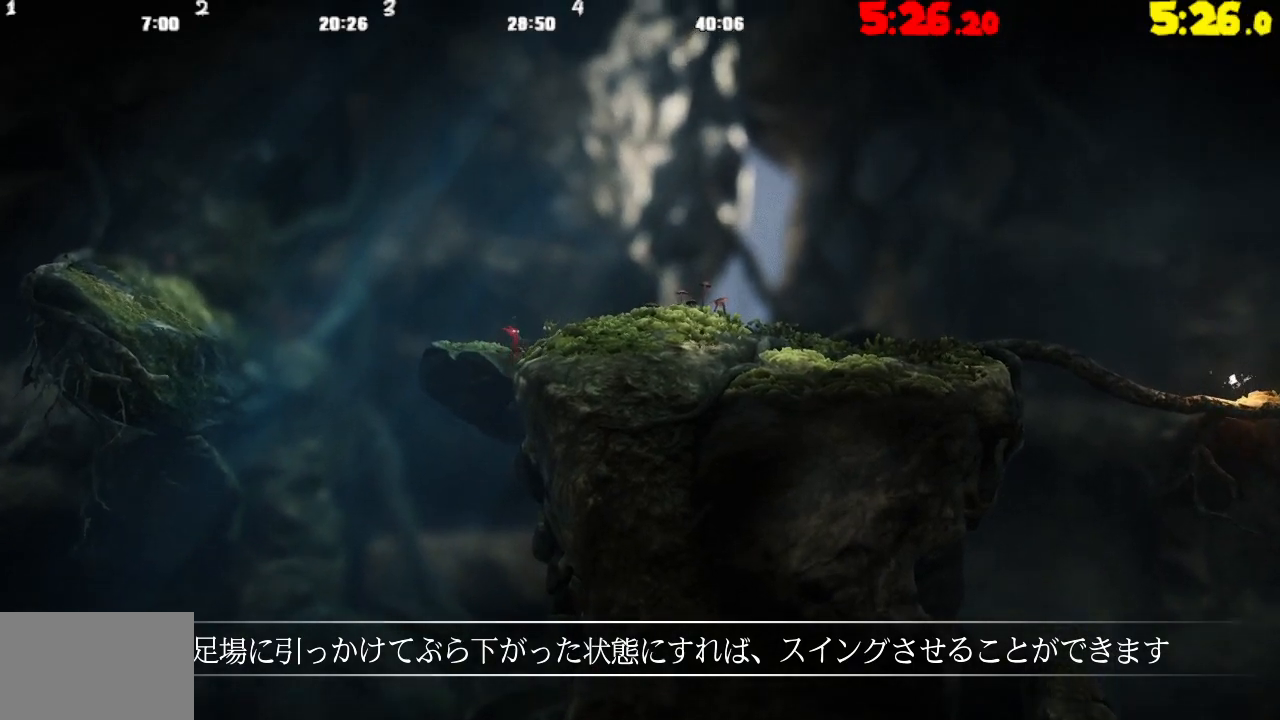
{"buttons": [], "left_stick": "right", "right_stick": "center", "events": [[17, "left_stick", "up-right"], [317, "left_stick", "right"], [450, "L2", "up"], [467, "TRIANGLE", "up"]]}
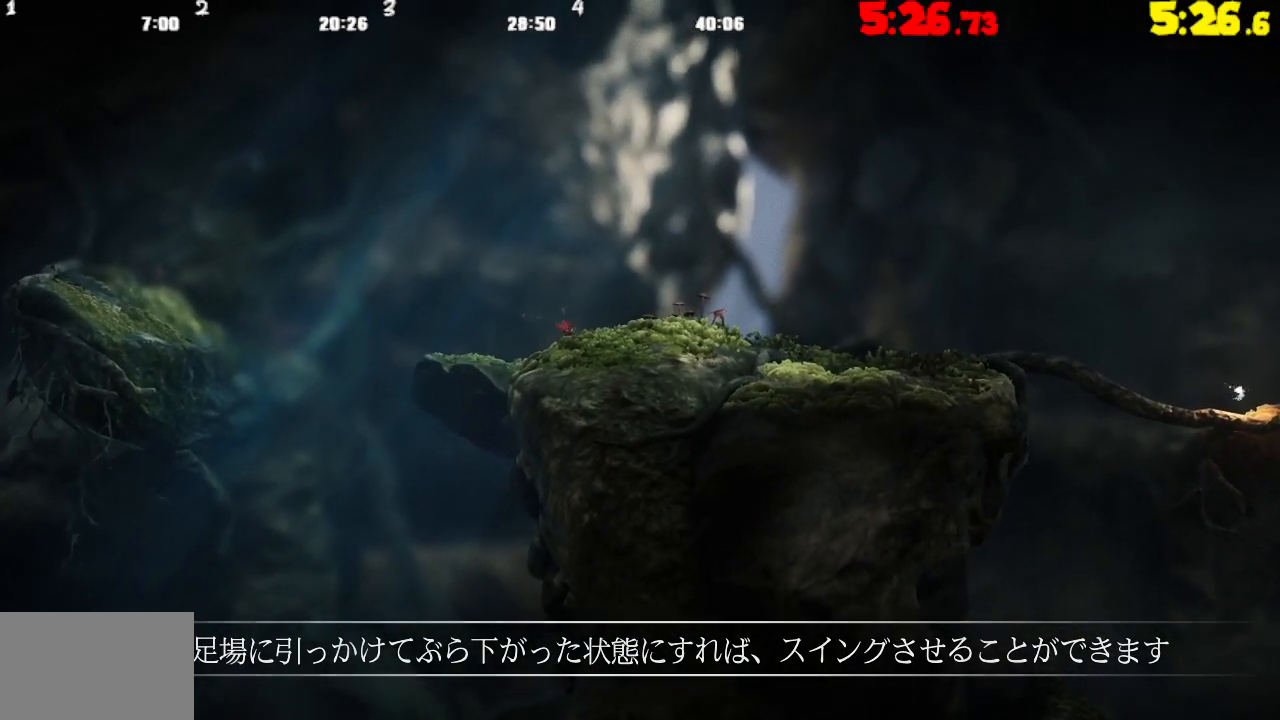
{"buttons": ["CROSS"], "left_stick": "right", "right_stick": "center", "events": [[67, "CROSS", "down"]]}
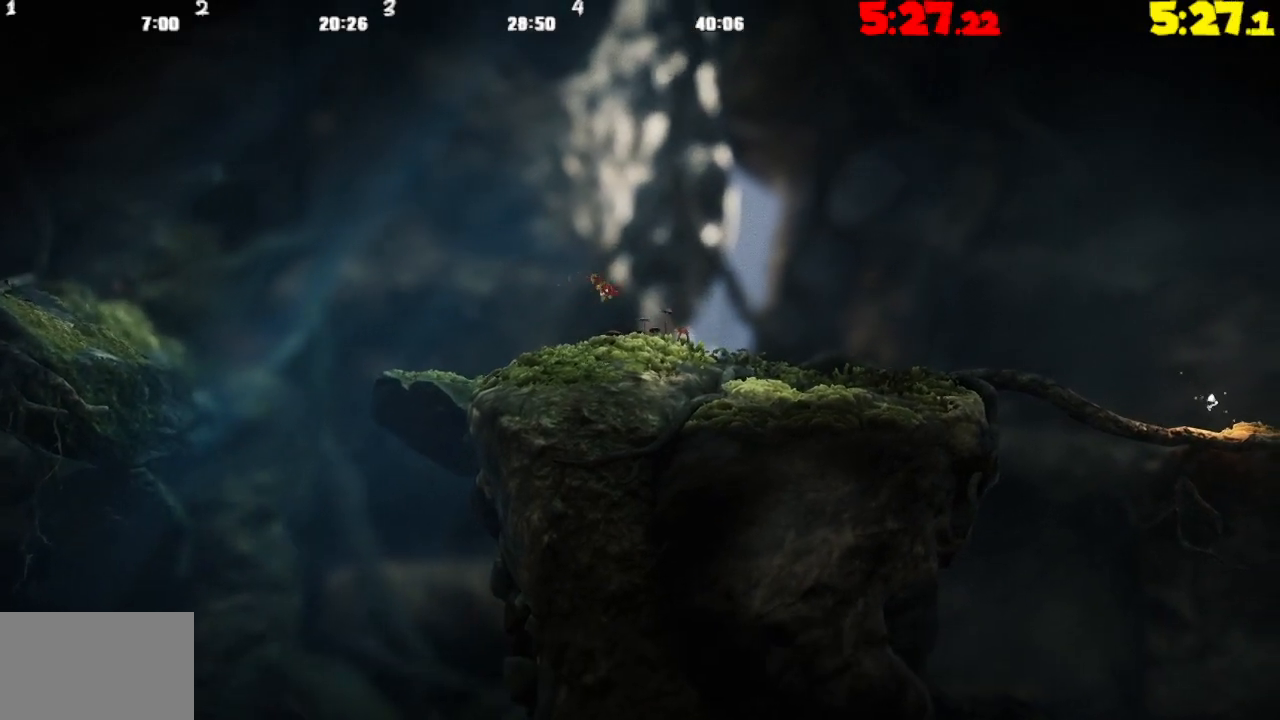
{"buttons": ["CROSS"], "left_stick": "right", "right_stick": "center", "events": [[267, "CROSS", "up"], [383, "CROSS", "down"]]}
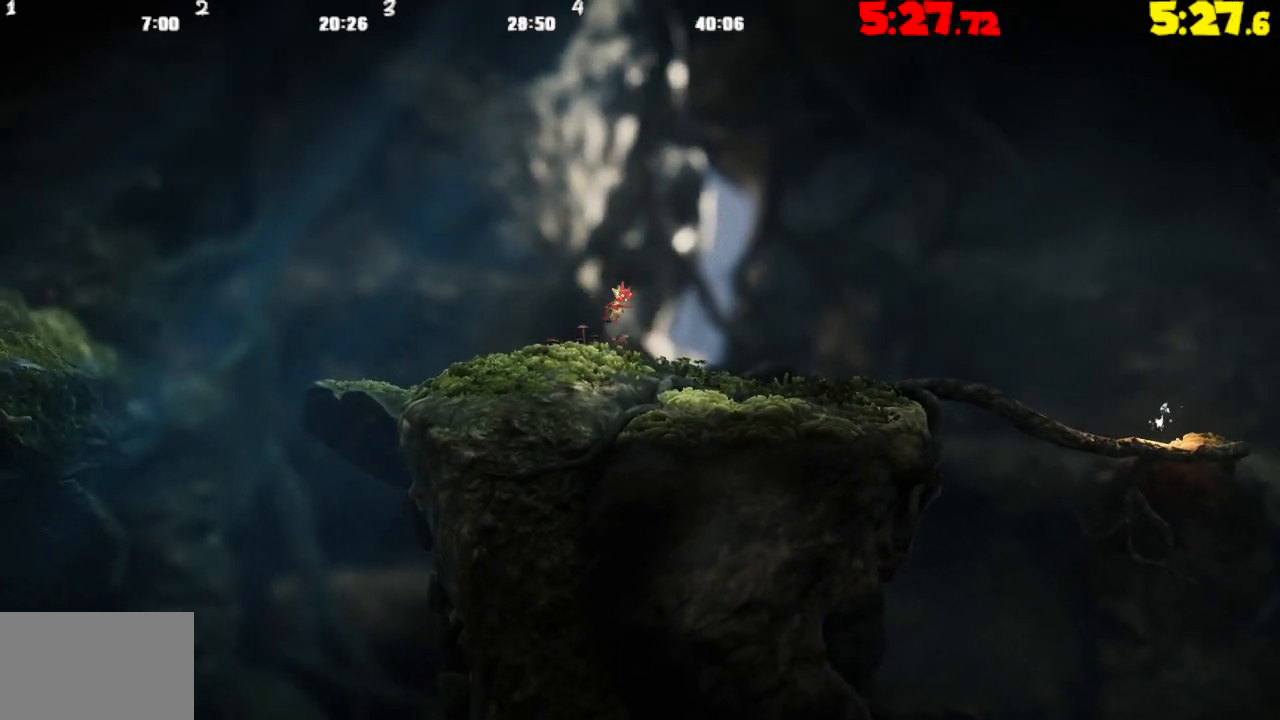
{"buttons": ["CROSS"], "left_stick": "right", "right_stick": "center", "events": []}
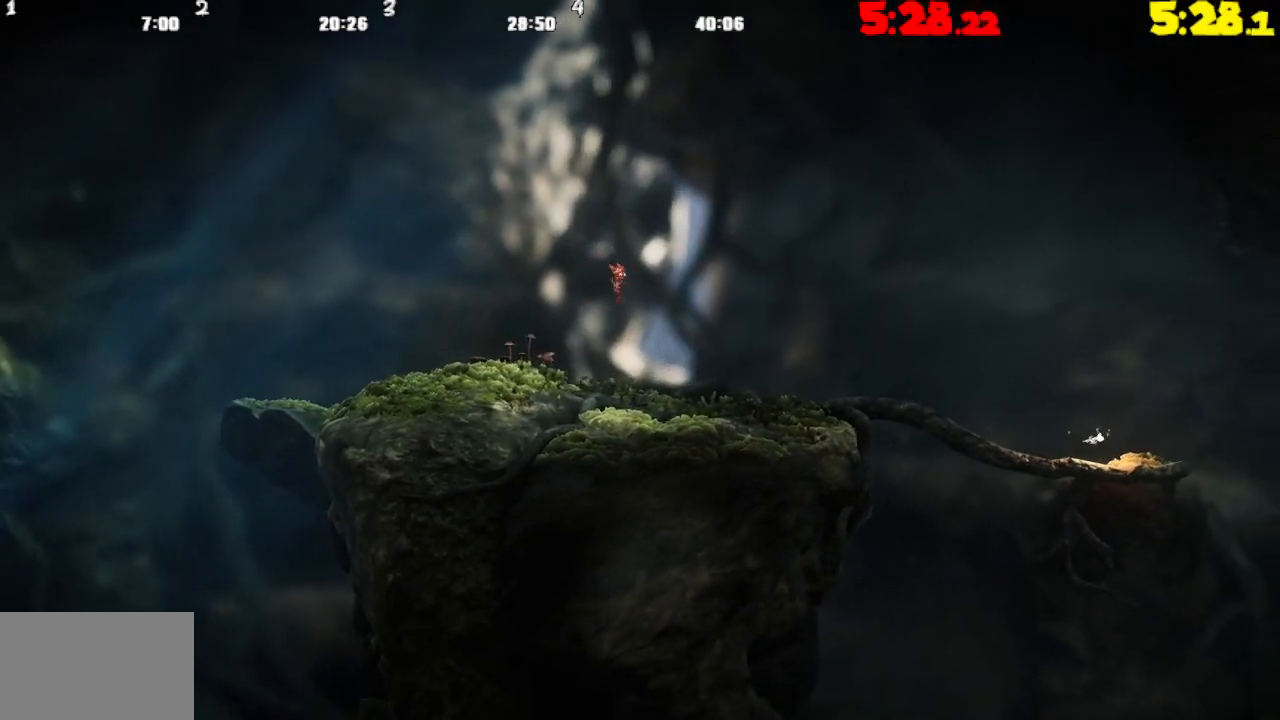
{"buttons": [], "left_stick": "right", "right_stick": "center", "events": [[50, "CROSS", "up"], [217, "CROSS", "down"], [317, "CROSS", "up"]]}
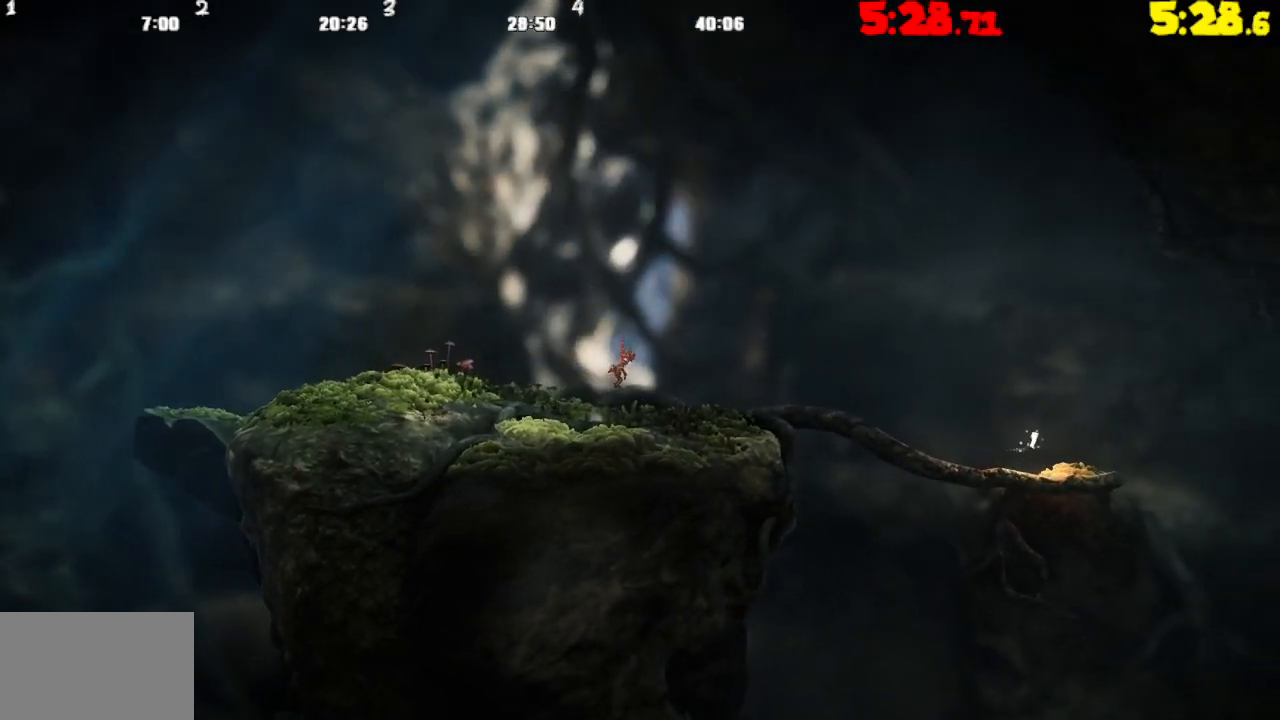
{"buttons": [], "left_stick": "right", "right_stick": "center", "events": []}
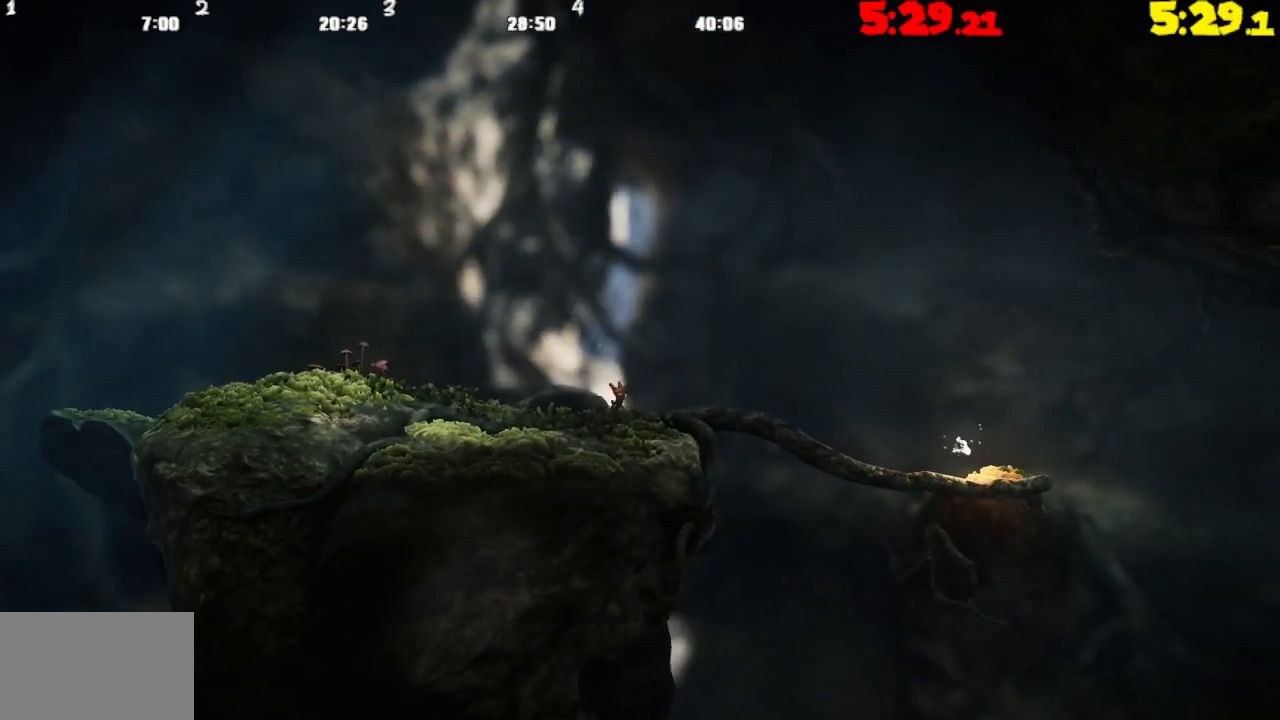
{"buttons": ["CROSS"], "left_stick": "right", "right_stick": "center", "events": [[17, "CROSS", "down"]]}
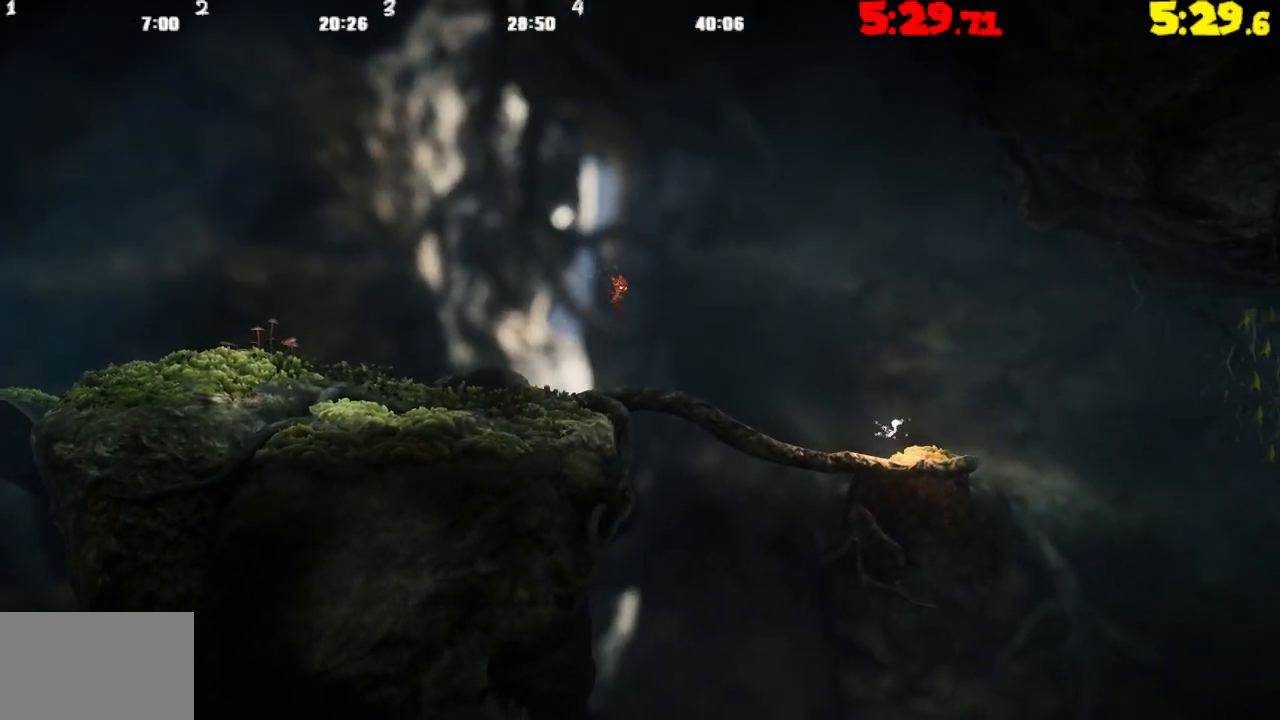
{"buttons": ["CROSS"], "left_stick": "right", "right_stick": "center", "events": [[167, "CROSS", "up"], [283, "TRIANGLE", "down"], [383, "TRIANGLE", "up"], [467, "CROSS", "down"]]}
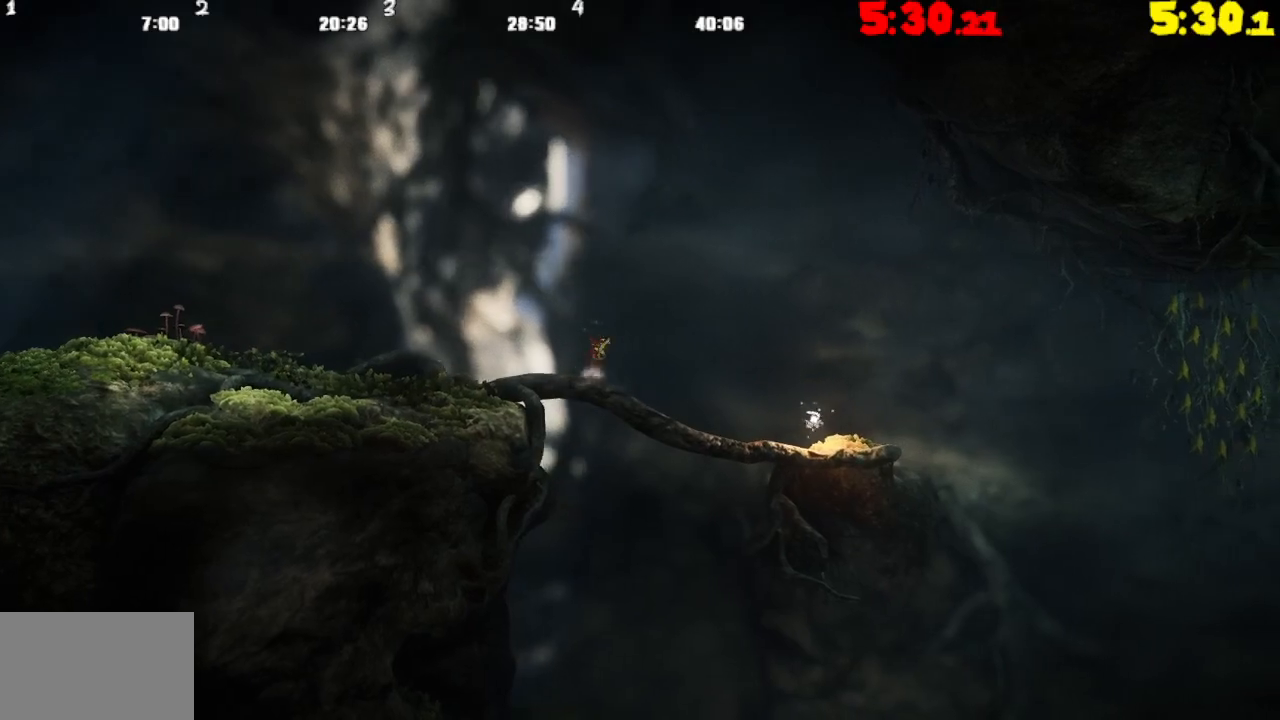
{"buttons": [], "left_stick": "right", "right_stick": "center", "events": [[500, "CROSS", "up"]]}
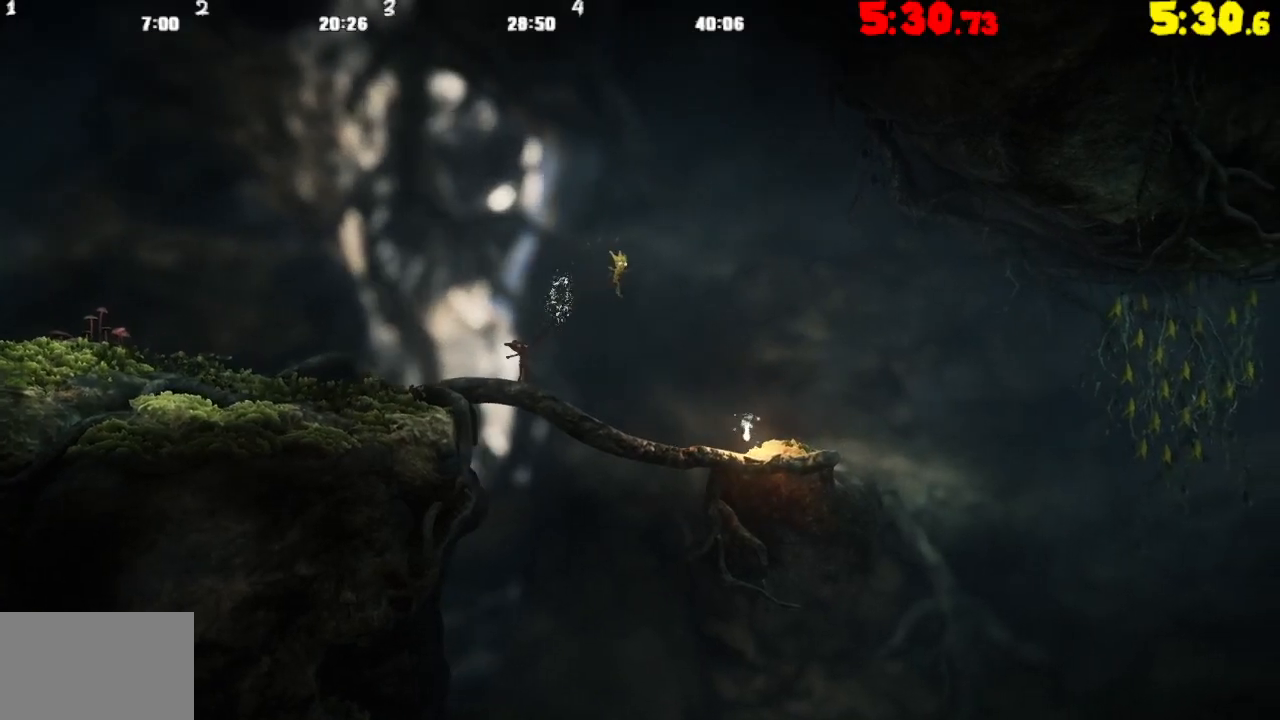
{"buttons": [], "left_stick": "right", "right_stick": "center", "events": []}
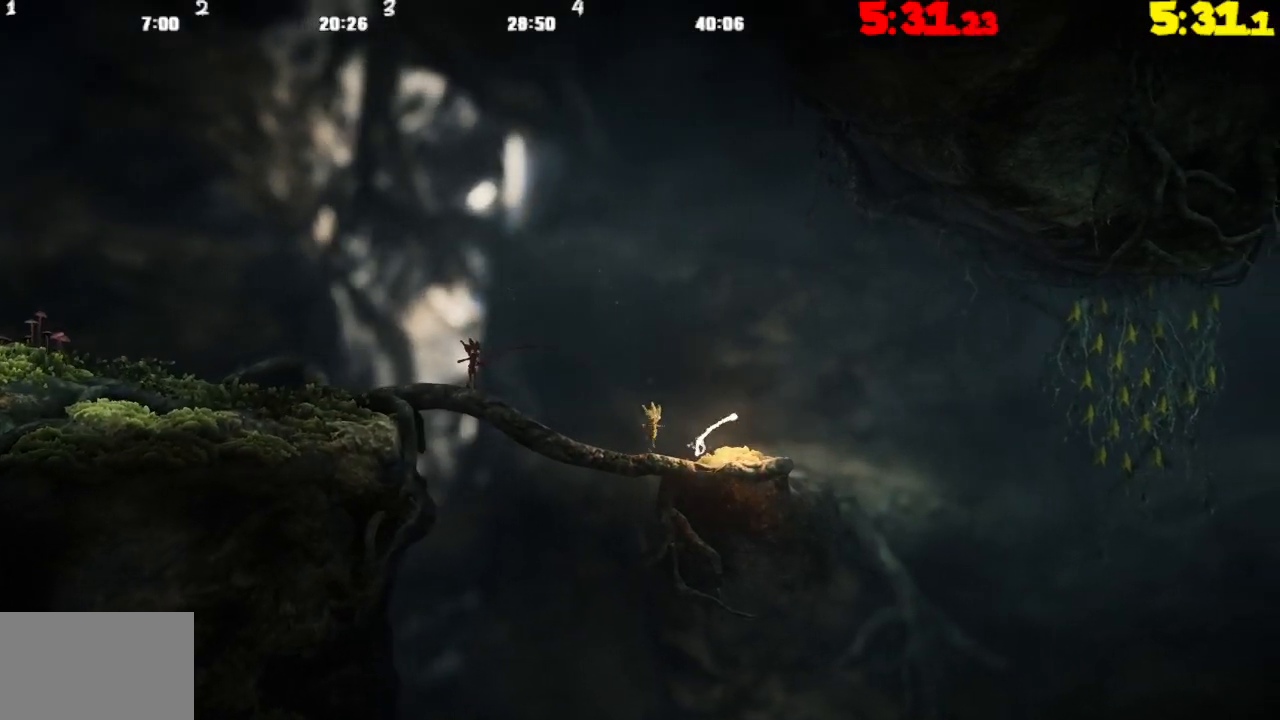
{"buttons": ["CROSS", "L2"], "left_stick": "down", "right_stick": "center", "events": [[250, "TRIANGLE", "down"], [283, "left_stick", "down"], [350, "TRIANGLE", "up"], [483, "CROSS", "down"], [500, "L2", "down"]]}
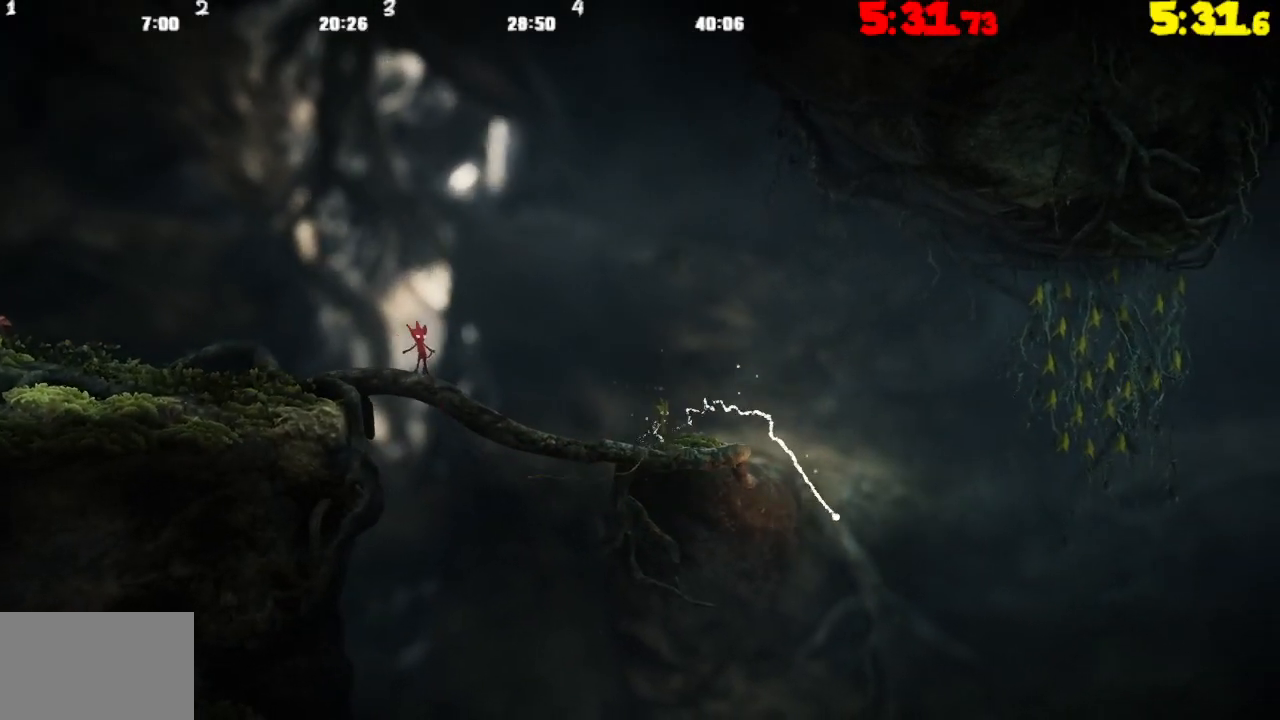
{"buttons": ["L2"], "left_stick": "down-right", "right_stick": "center", "events": [[33, "CROSS", "up"], [117, "left_stick", "down-right"]]}
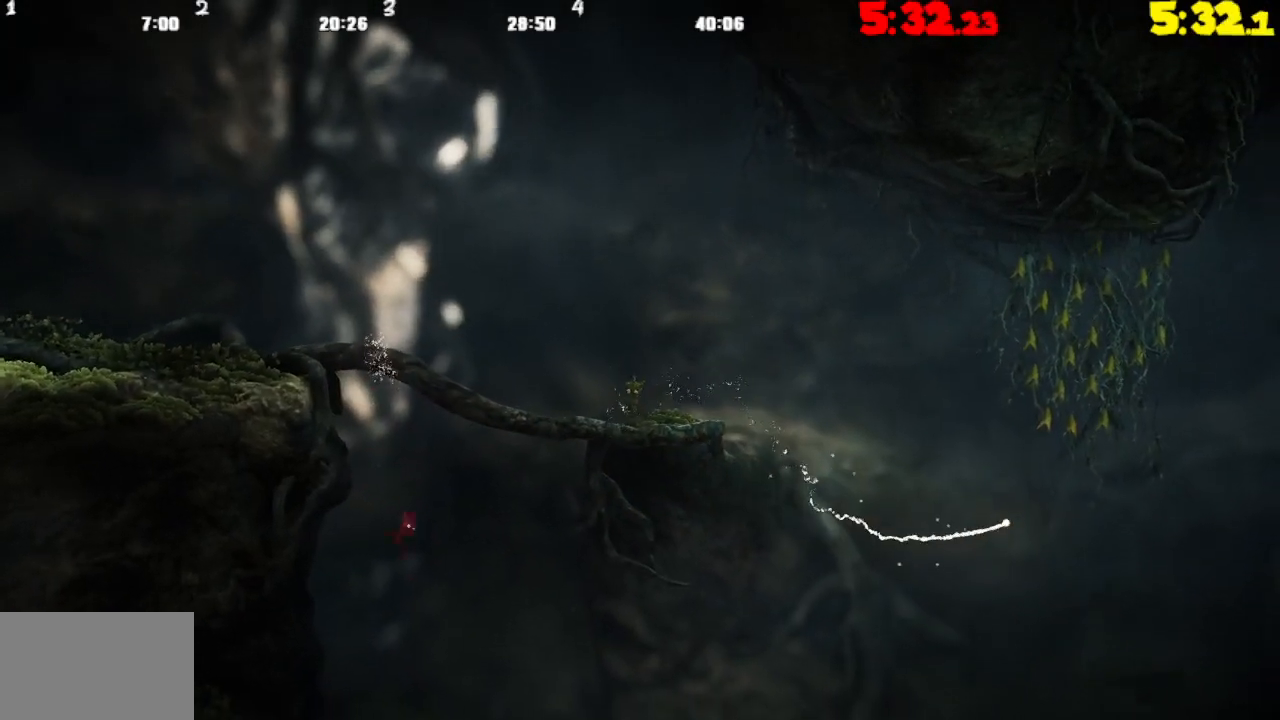
{"buttons": ["L2"], "left_stick": "up-right", "right_stick": "center", "events": [[200, "left_stick", "right"], [417, "left_stick", "up-right"]]}
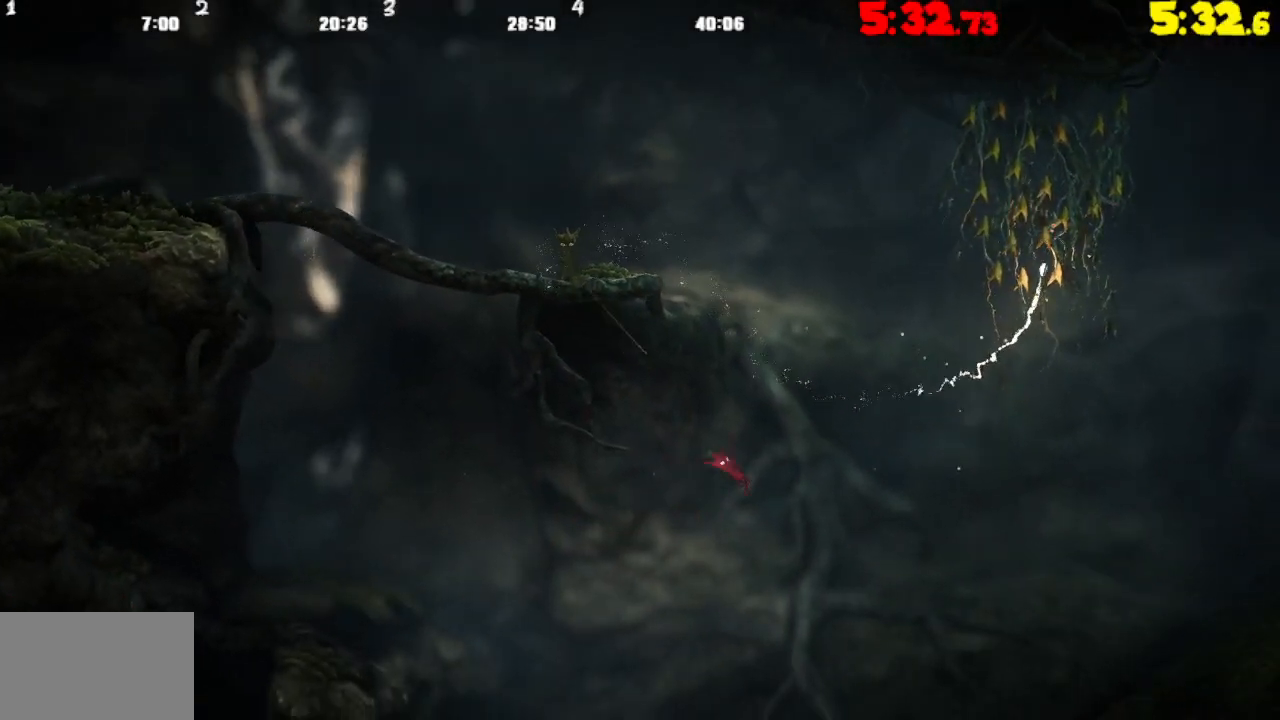
{"buttons": [], "left_stick": "up-right", "right_stick": "center", "events": [[167, "L2", "up"]]}
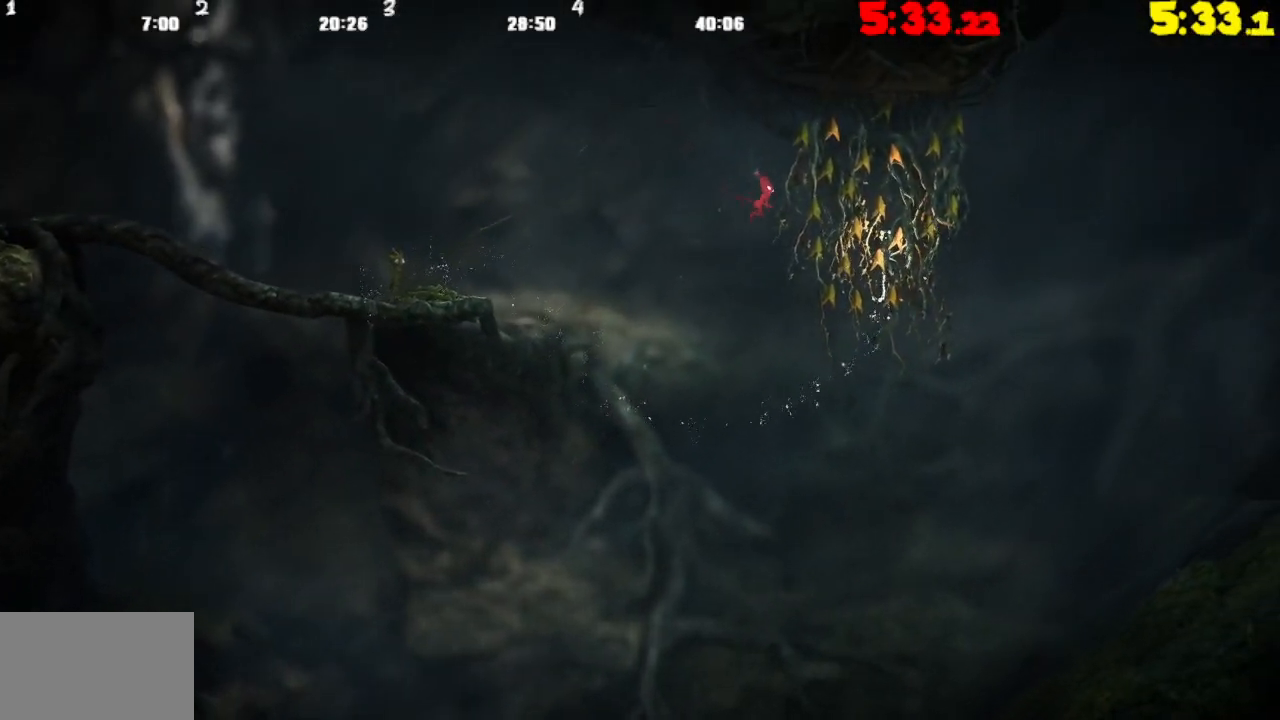
{"buttons": [], "left_stick": "right", "right_stick": "center", "events": [[333, "TRIANGLE", "down"], [333, "left_stick", "right"], [450, "TRIANGLE", "up"]]}
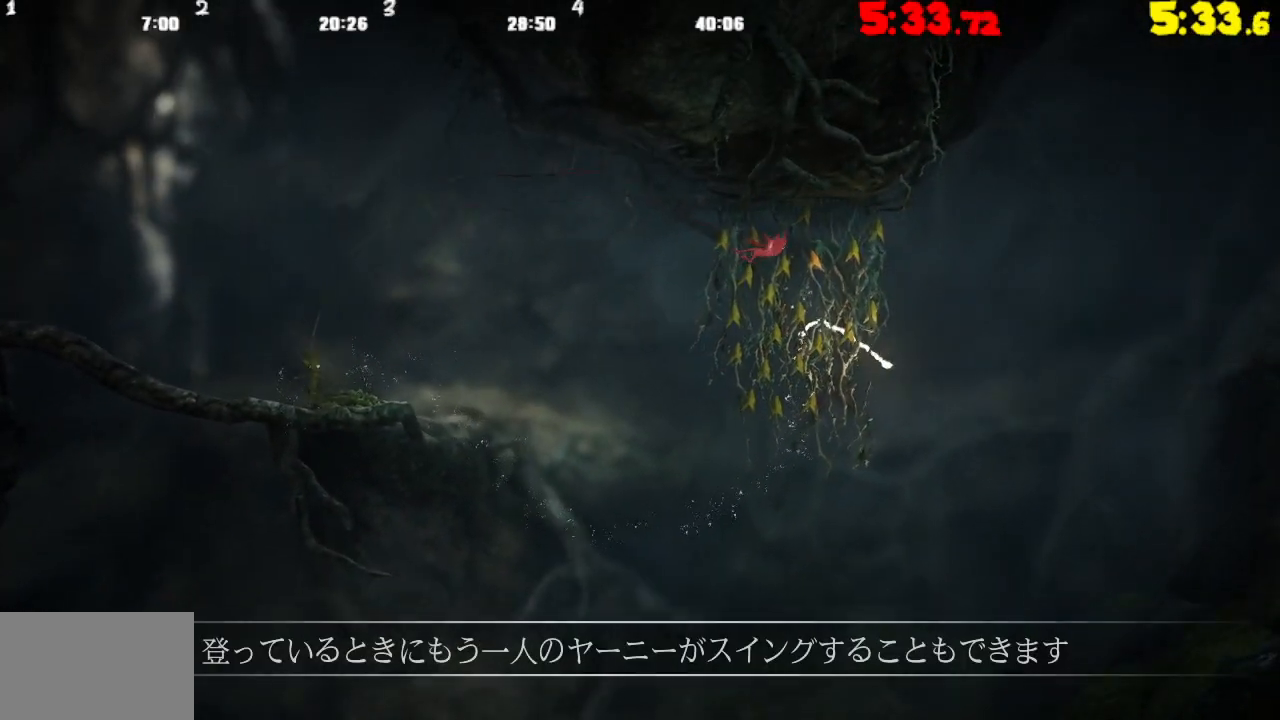
{"buttons": [], "left_stick": "right", "right_stick": "center", "events": [[67, "CROSS", "down"], [300, "CROSS", "up"]]}
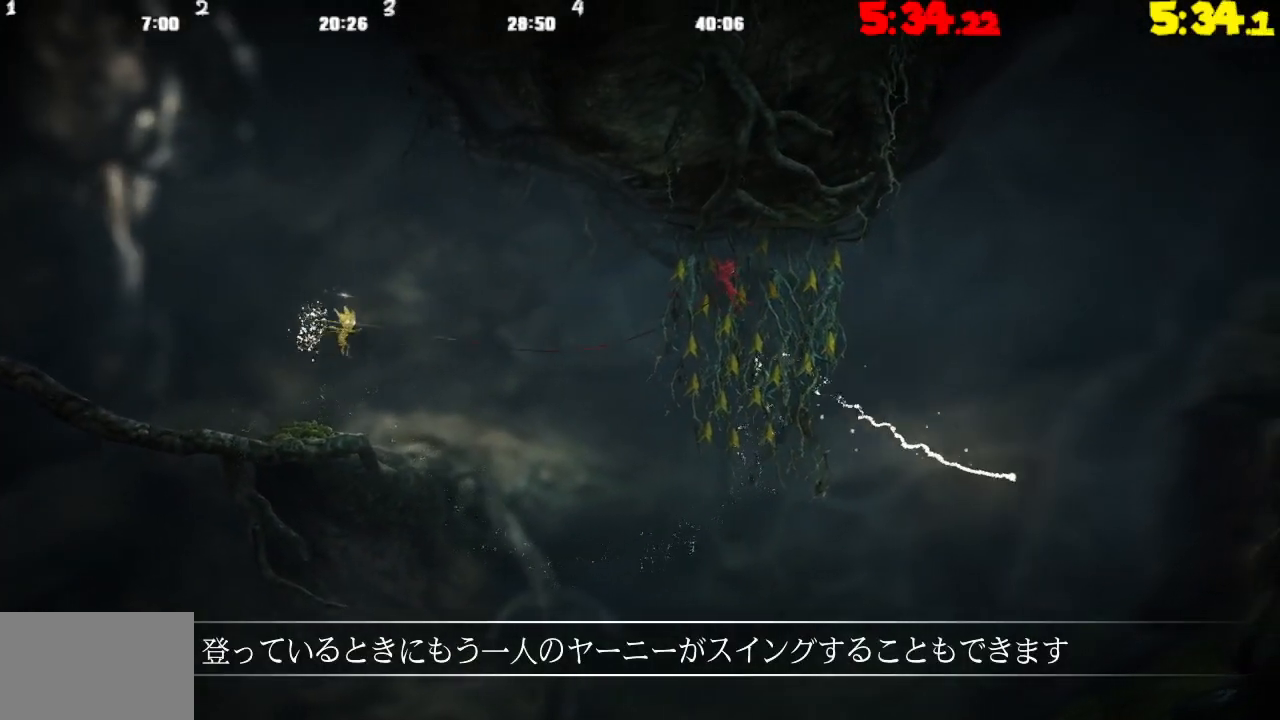
{"buttons": ["L2"], "left_stick": "right", "right_stick": "center", "events": [[150, "L2", "down"]]}
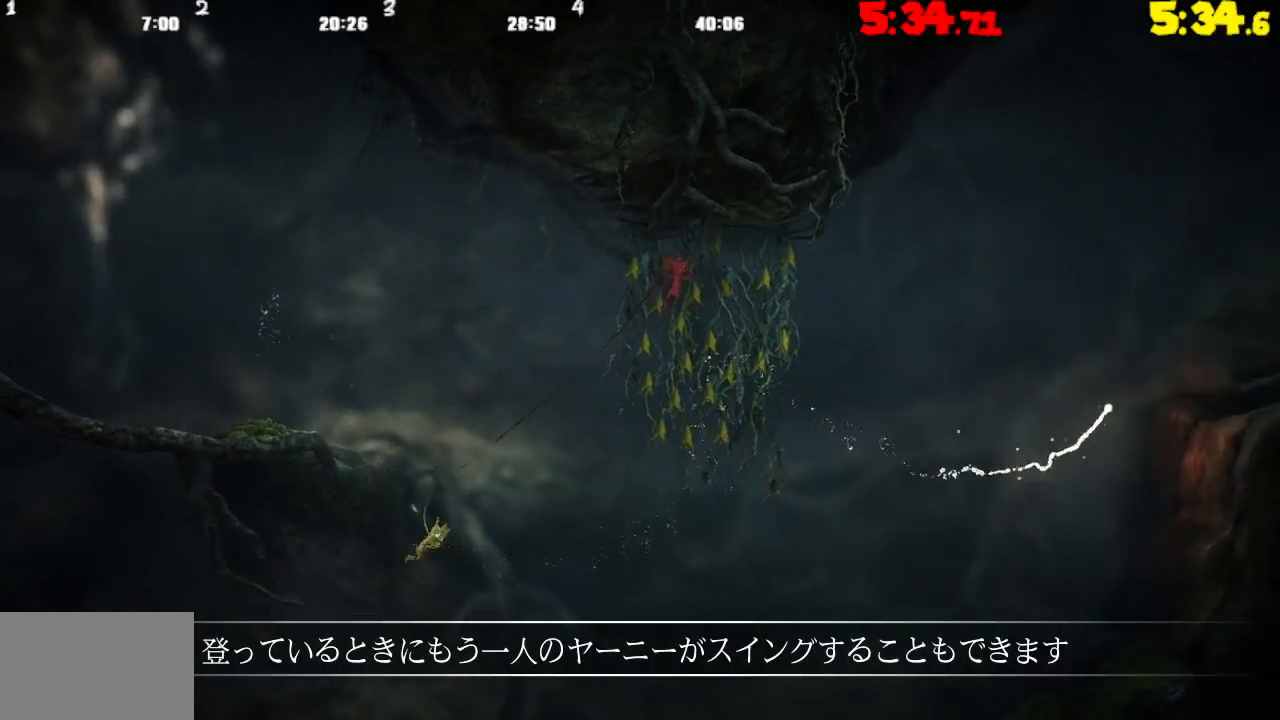
{"buttons": ["L2"], "left_stick": "right", "right_stick": "center", "events": []}
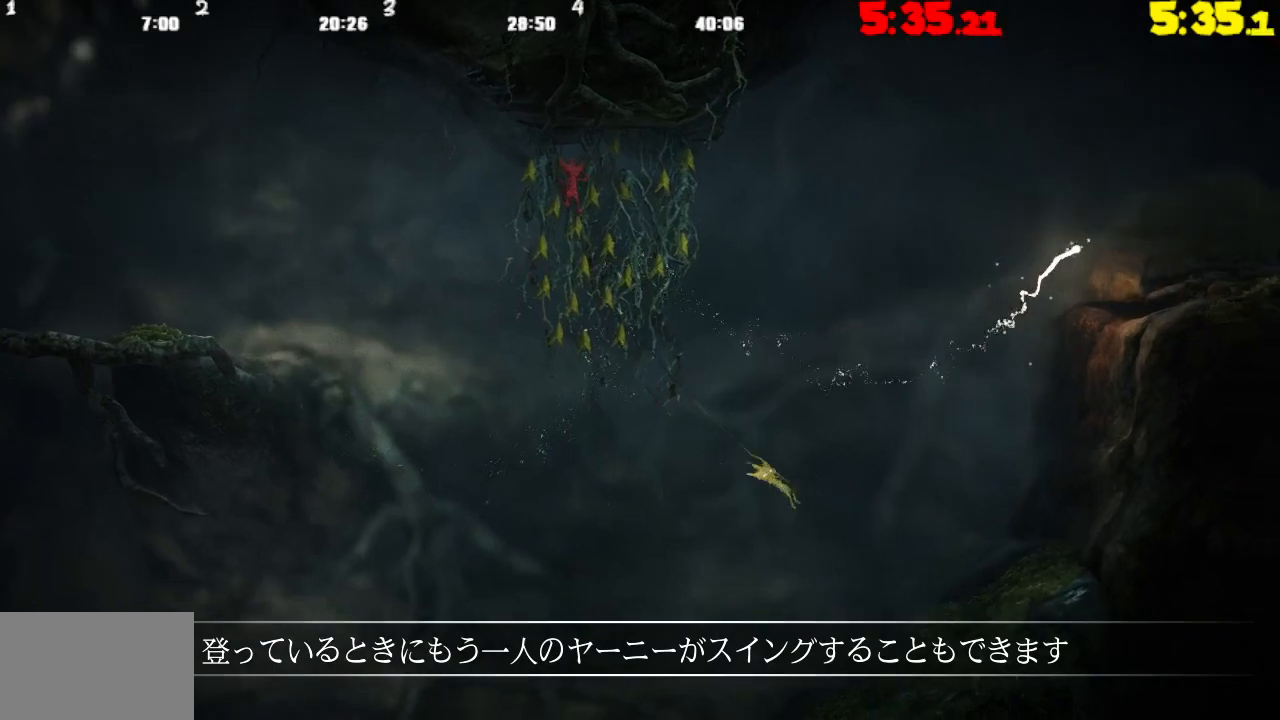
{"buttons": [], "left_stick": "right", "right_stick": "center", "events": [[83, "L2", "up"]]}
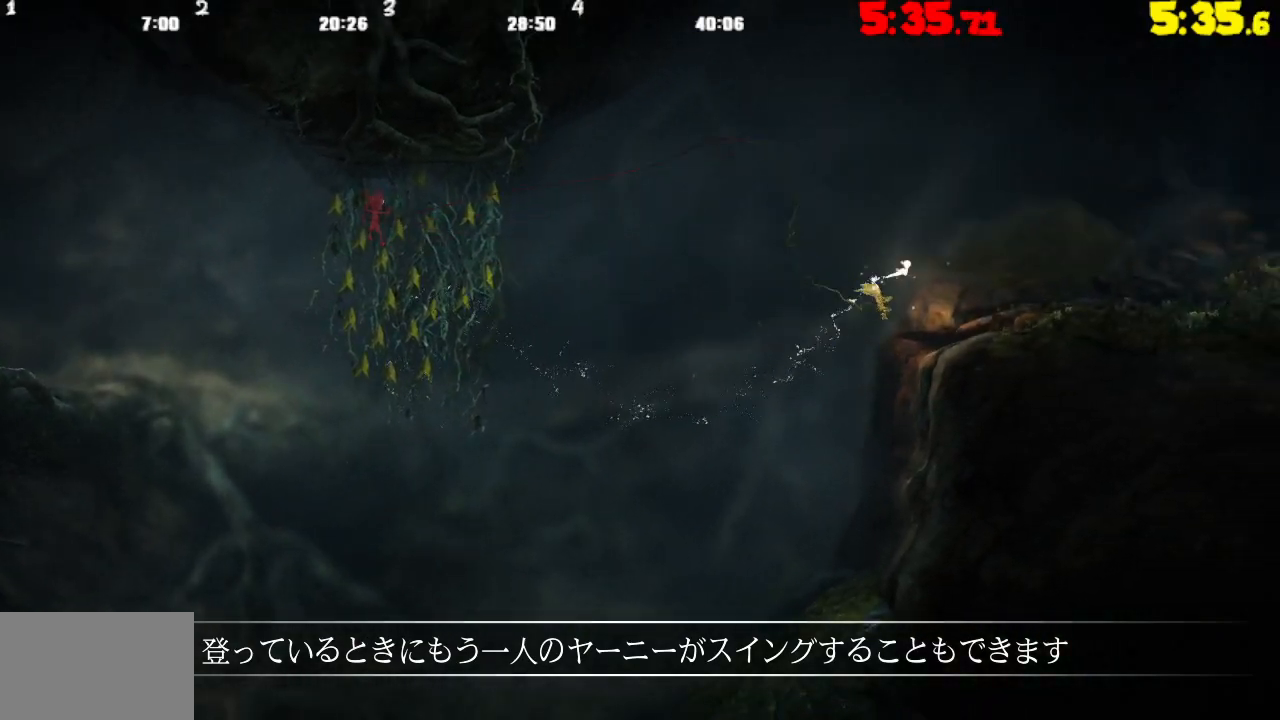
{"buttons": [], "left_stick": "right", "right_stick": "center", "events": [[183, "TRIANGLE", "down"], [317, "TRIANGLE", "up"]]}
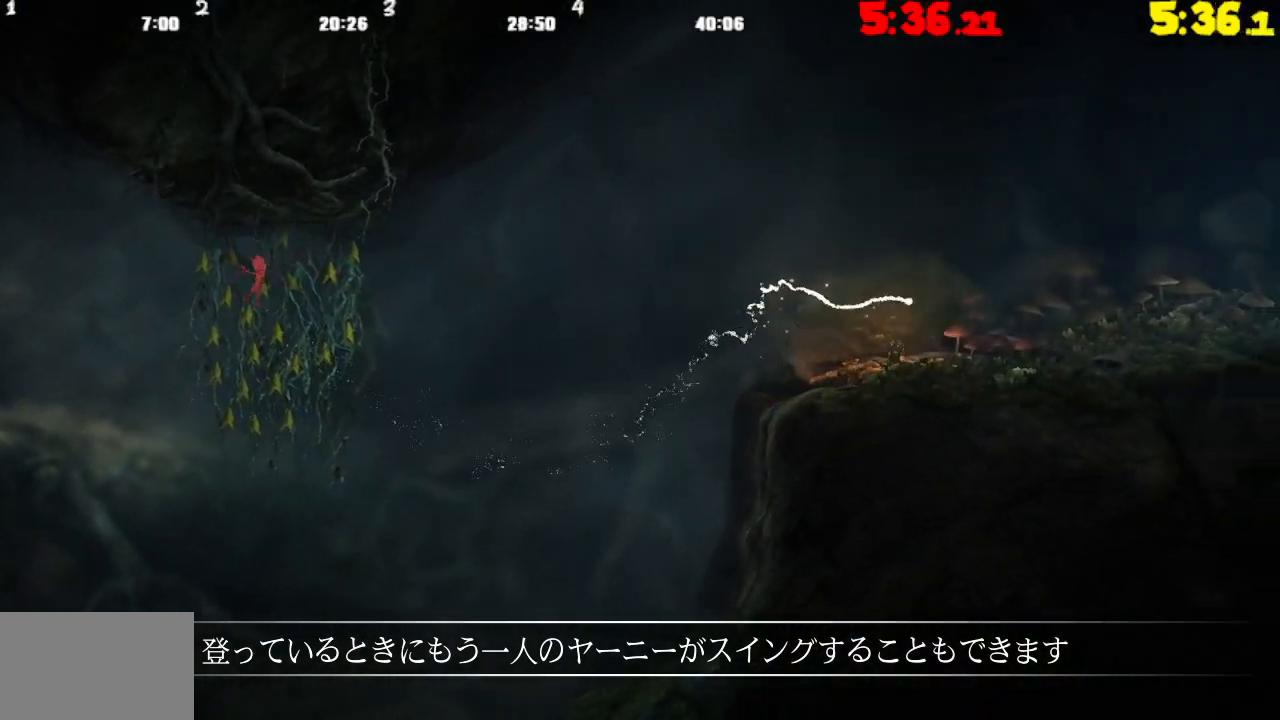
{"buttons": ["CROSS"], "left_stick": "right", "right_stick": "center", "events": [[183, "CROSS", "down"]]}
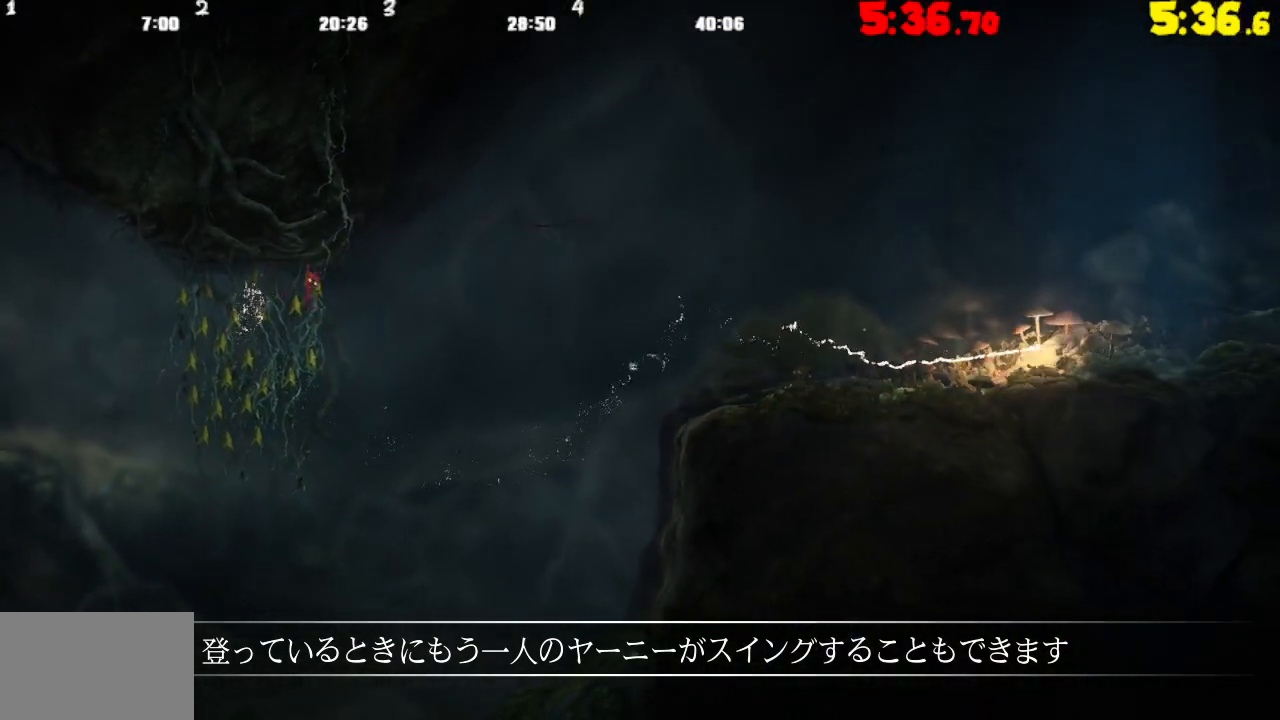
{"buttons": ["L2"], "left_stick": "right", "right_stick": "center", "events": [[150, "CROSS", "up"], [233, "L2", "down"]]}
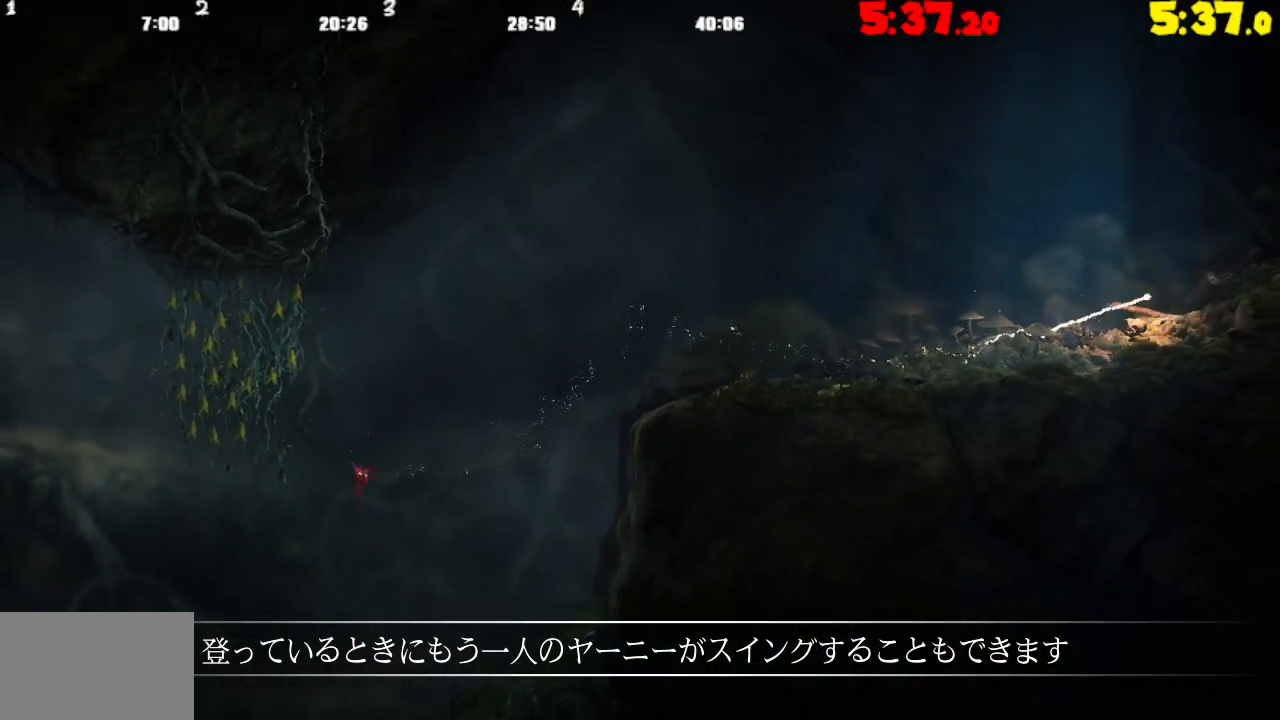
{"buttons": ["L2"], "left_stick": "up-right", "right_stick": "center", "events": [[133, "CROSS", "down"], [233, "CROSS", "up"], [267, "left_stick", "up-right"], [367, "CROSS", "down"], [483, "CROSS", "up"]]}